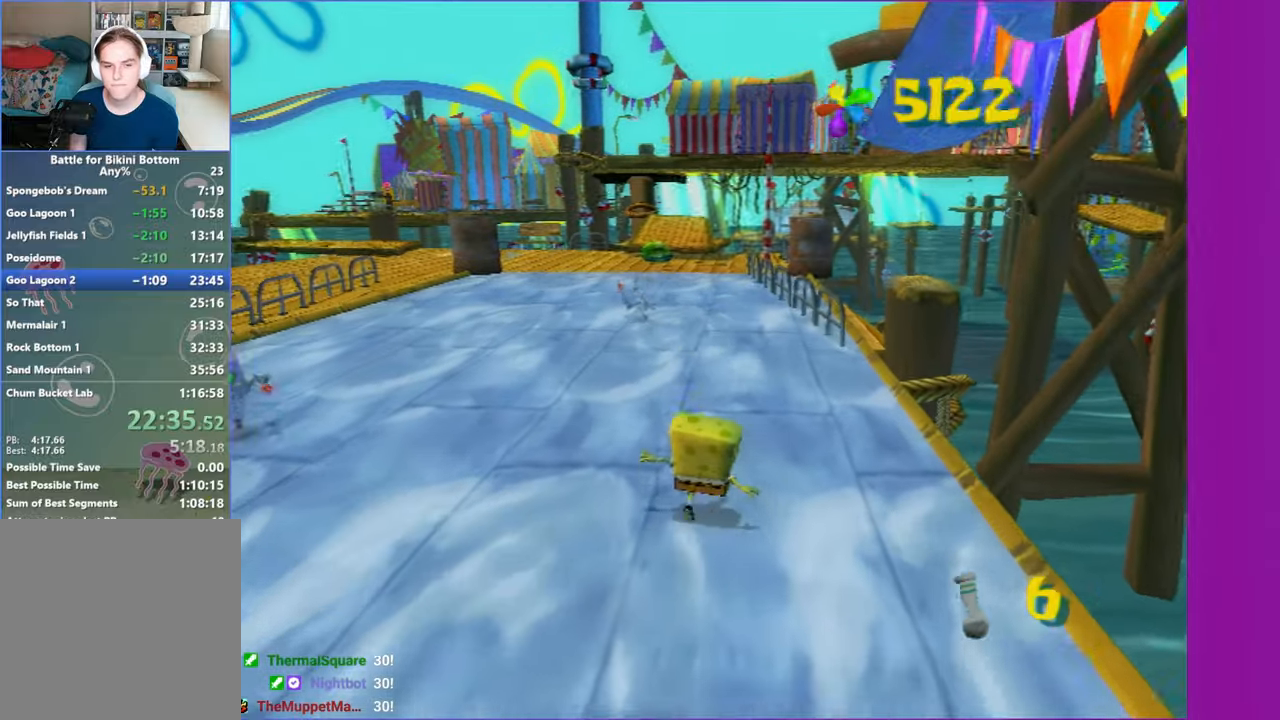
Gameplay with a controller (Xbox layout); each line is a JSON object with the inputs held at the frame after it. "events" lists button and stick changes between this image and that frame as [ms after this image, input, new state], when the widget could be followed in between. Not read: L3 R3.
{"buttons": [], "left_stick": "up", "right_stick": "center", "events": []}
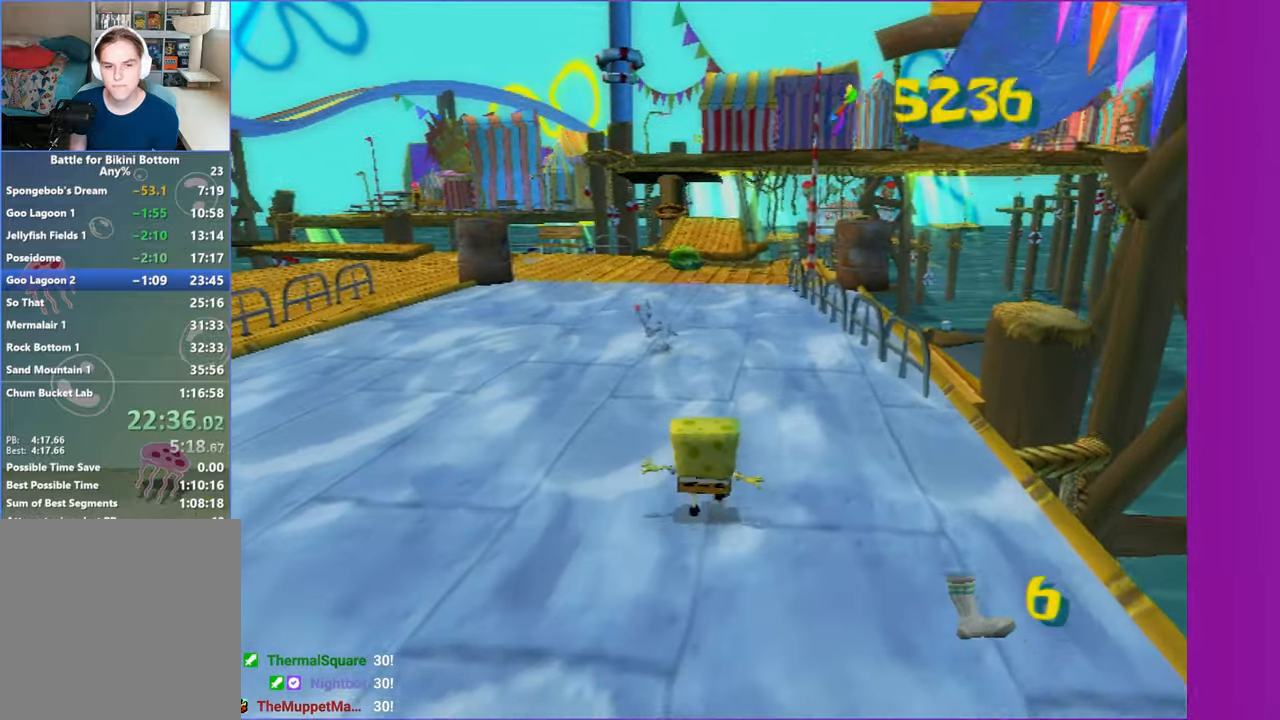
{"buttons": ["X"], "left_stick": "up", "right_stick": "center", "events": [[500, "X", "down"]]}
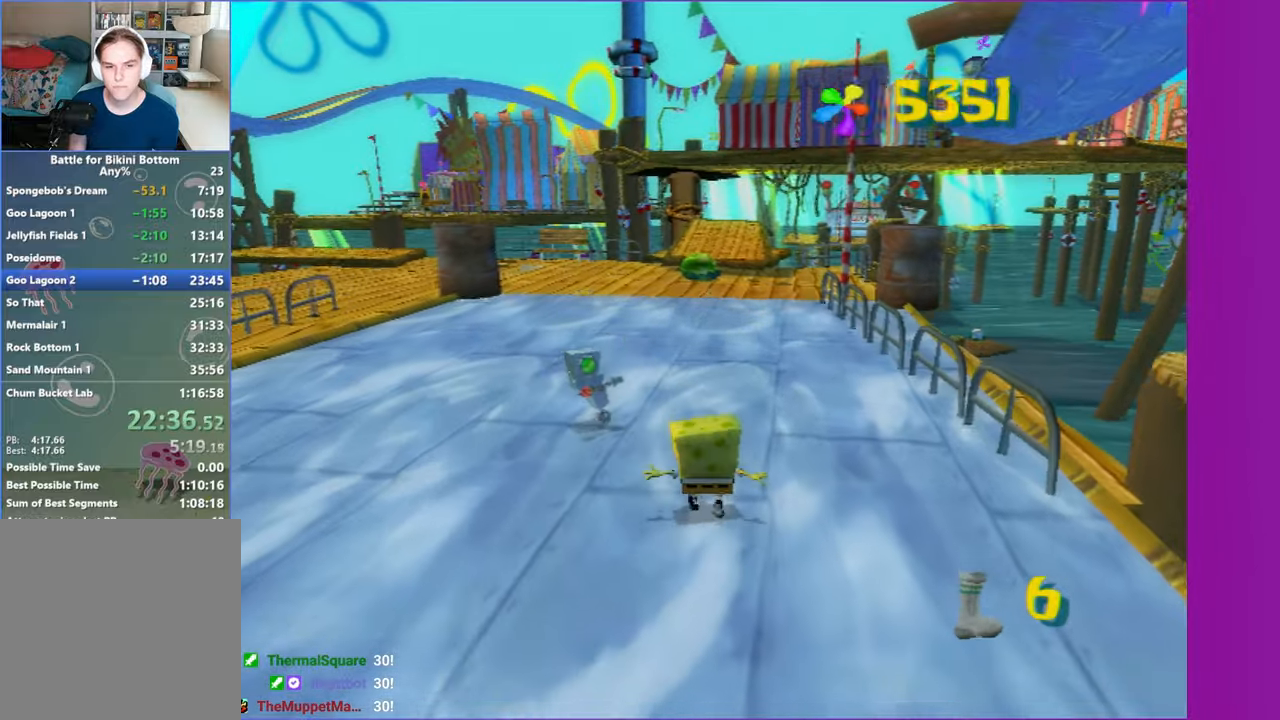
{"buttons": [], "left_stick": "up", "right_stick": "center", "events": [[133, "X", "up"]]}
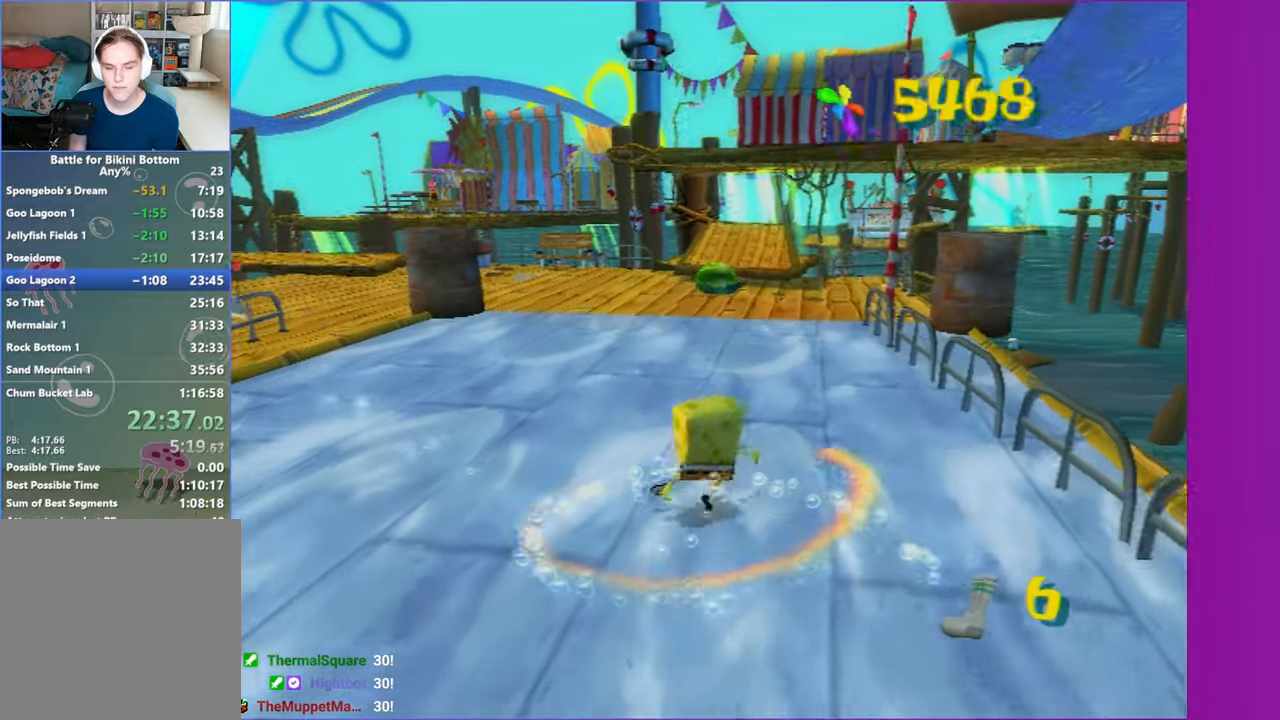
{"buttons": [], "left_stick": "up", "right_stick": "center", "events": []}
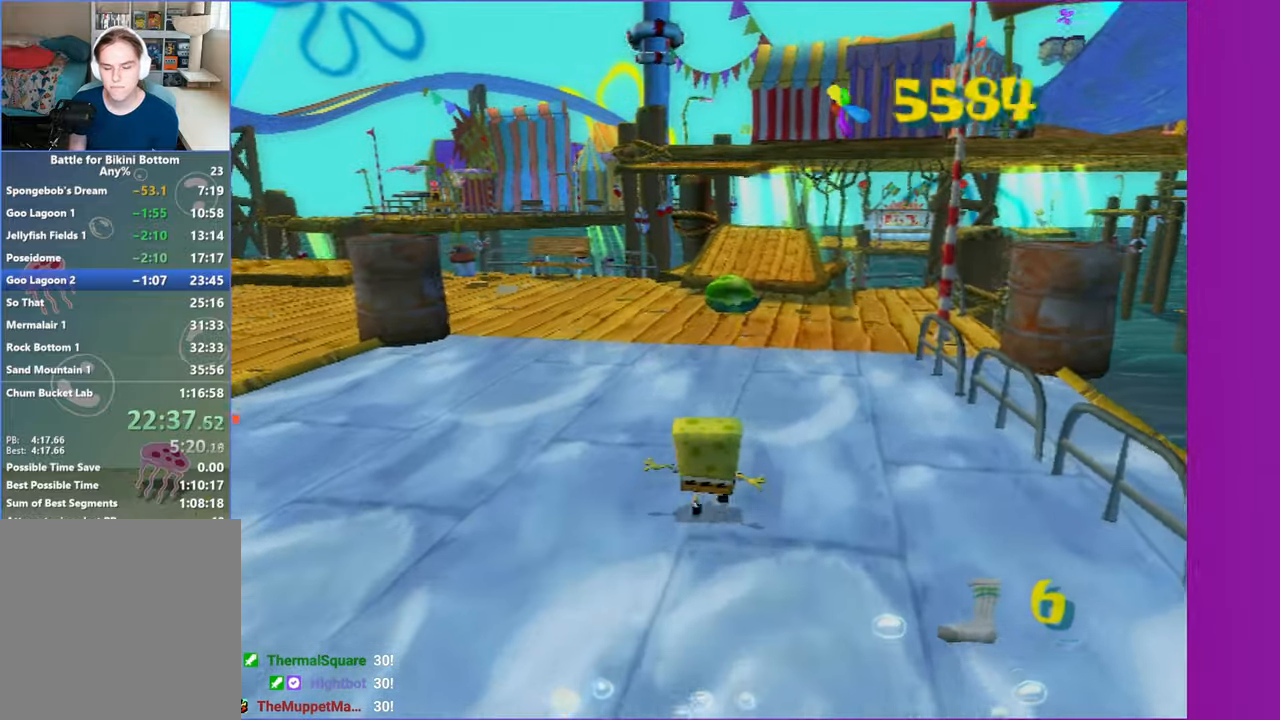
{"buttons": [], "left_stick": "up", "right_stick": "center", "events": []}
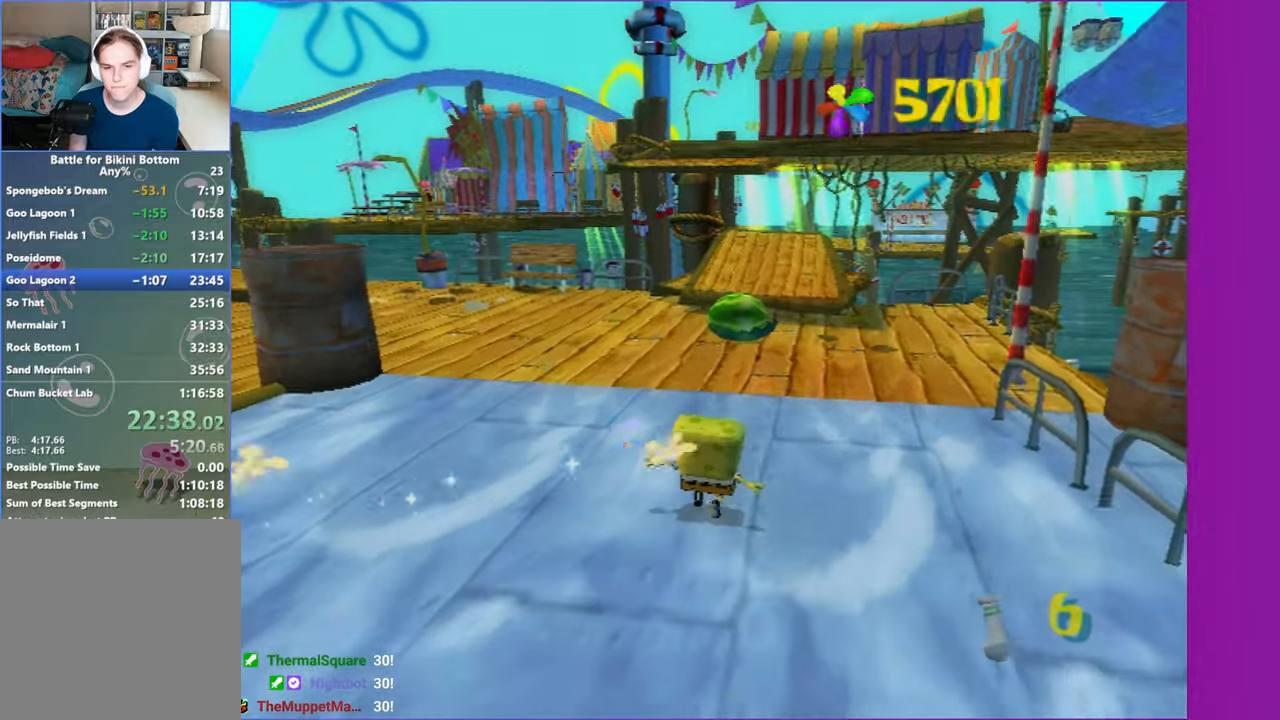
{"buttons": [], "left_stick": "up", "right_stick": "center", "events": []}
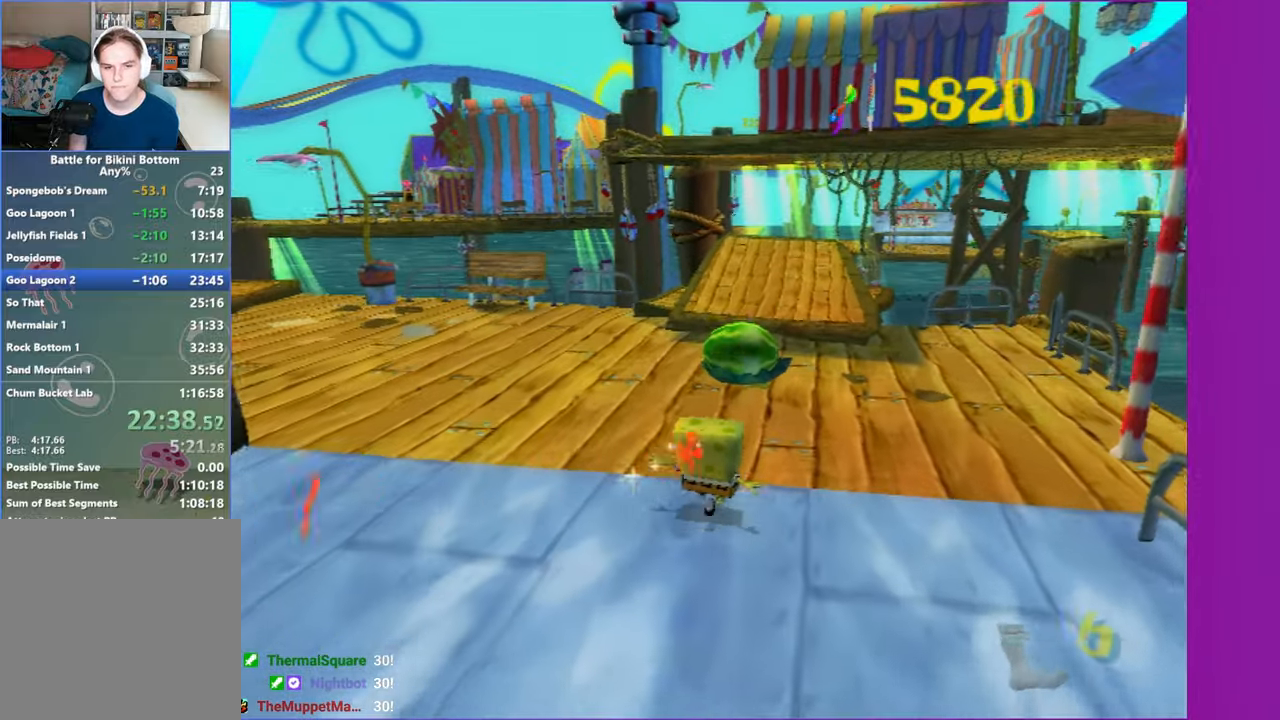
{"buttons": [], "left_stick": "up", "right_stick": "center", "events": [[333, "A", "down"], [467, "A", "up"]]}
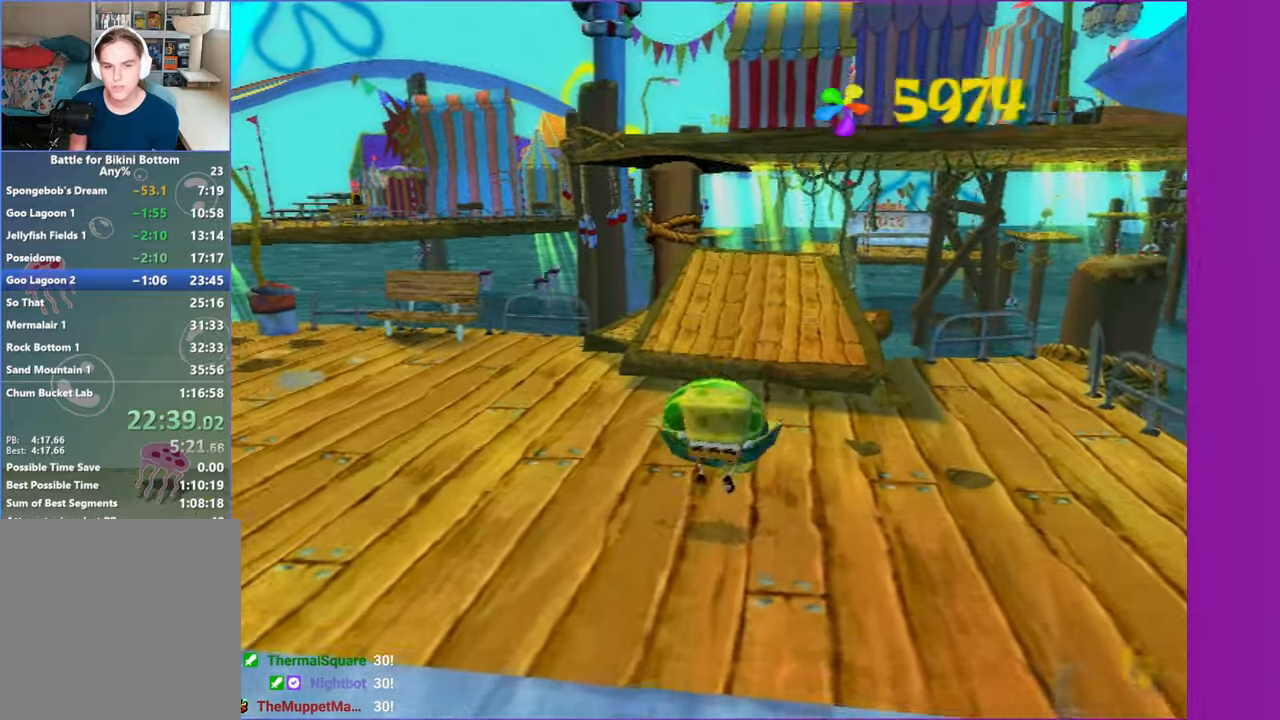
{"buttons": ["A"], "left_stick": "up", "right_stick": "center", "events": [[417, "A", "down"]]}
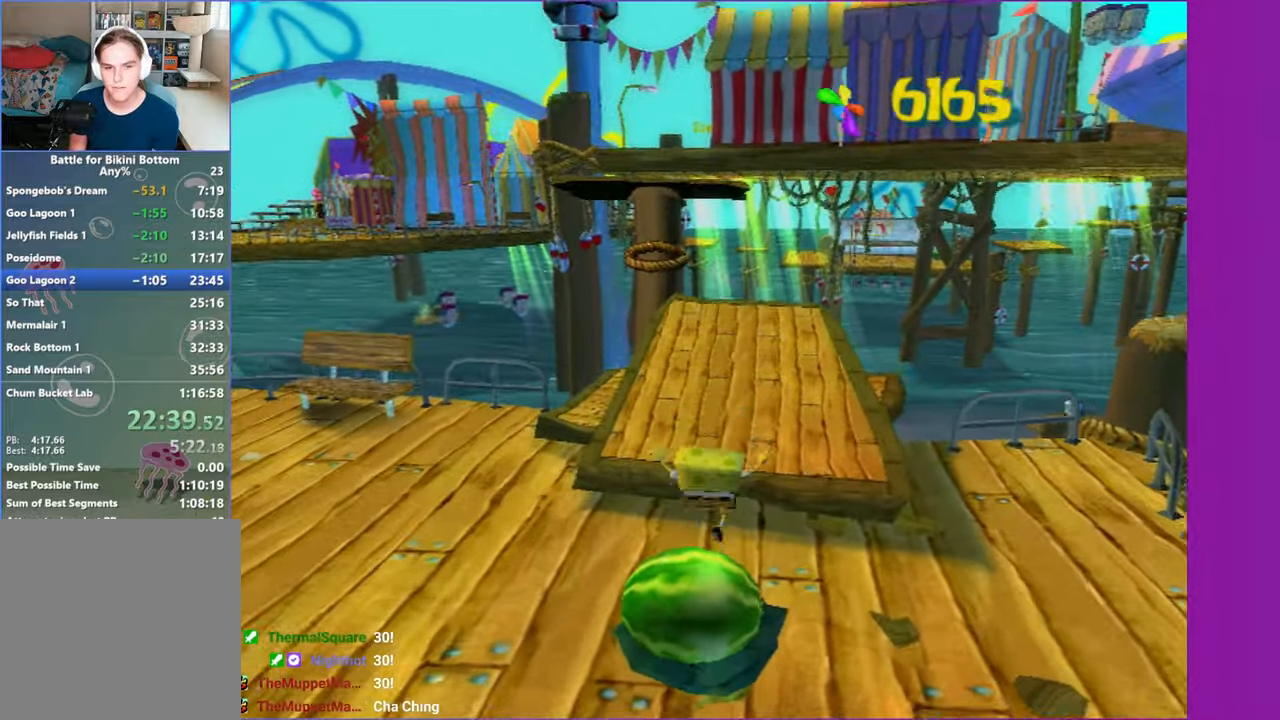
{"buttons": [], "left_stick": "up", "right_stick": "center", "events": [[133, "A", "up"]]}
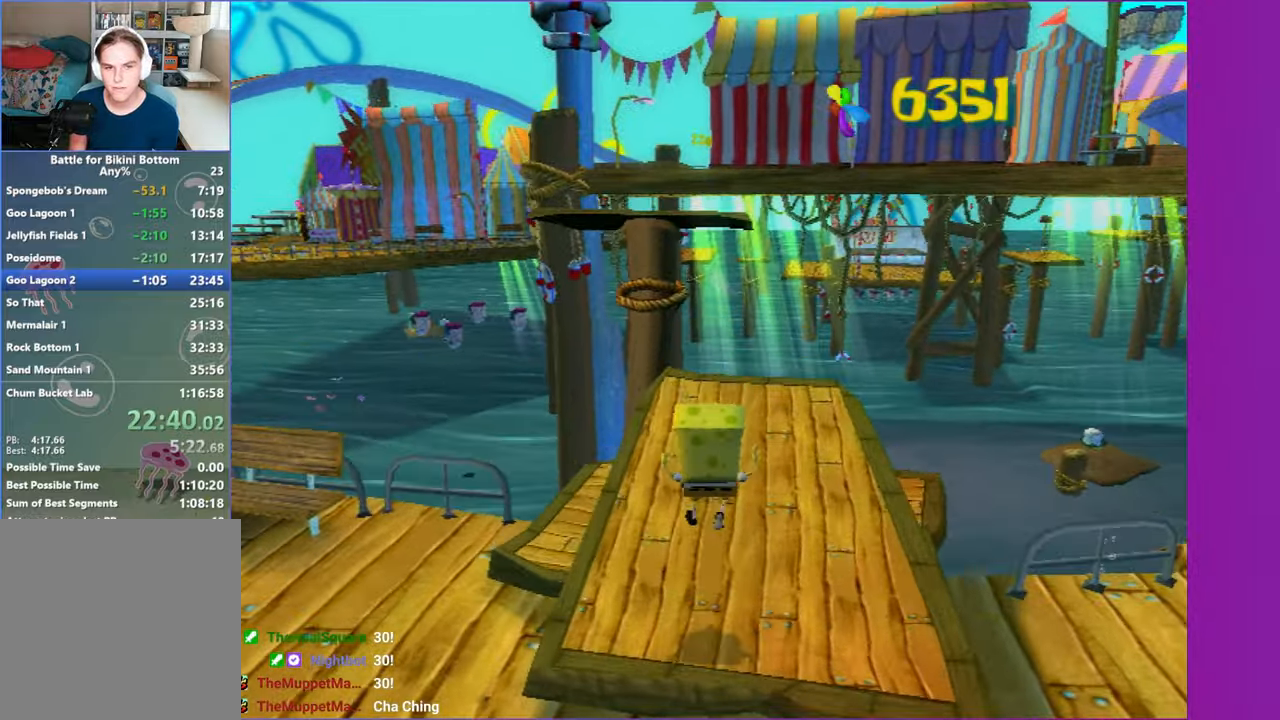
{"buttons": [], "left_stick": "up", "right_stick": "center", "events": [[317, "right_stick", "right"], [400, "right_stick", "center"]]}
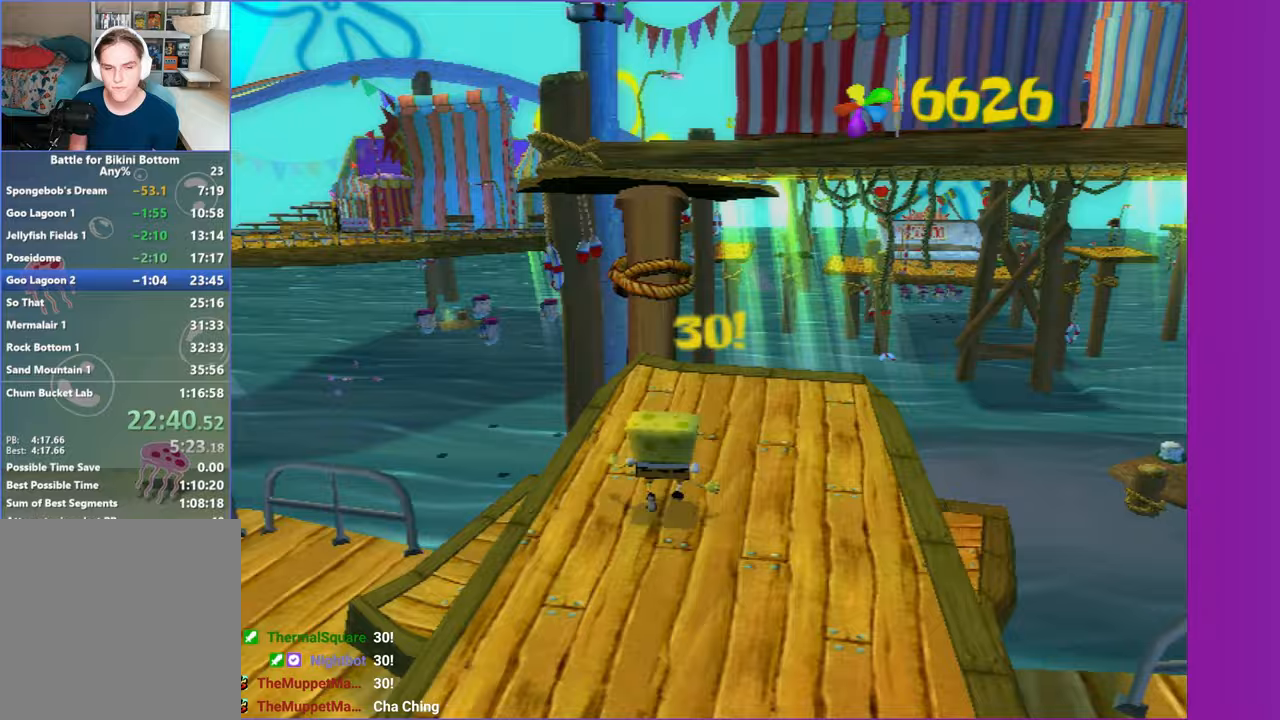
{"buttons": ["A"], "left_stick": "up", "right_stick": "center", "events": [[500, "A", "down"]]}
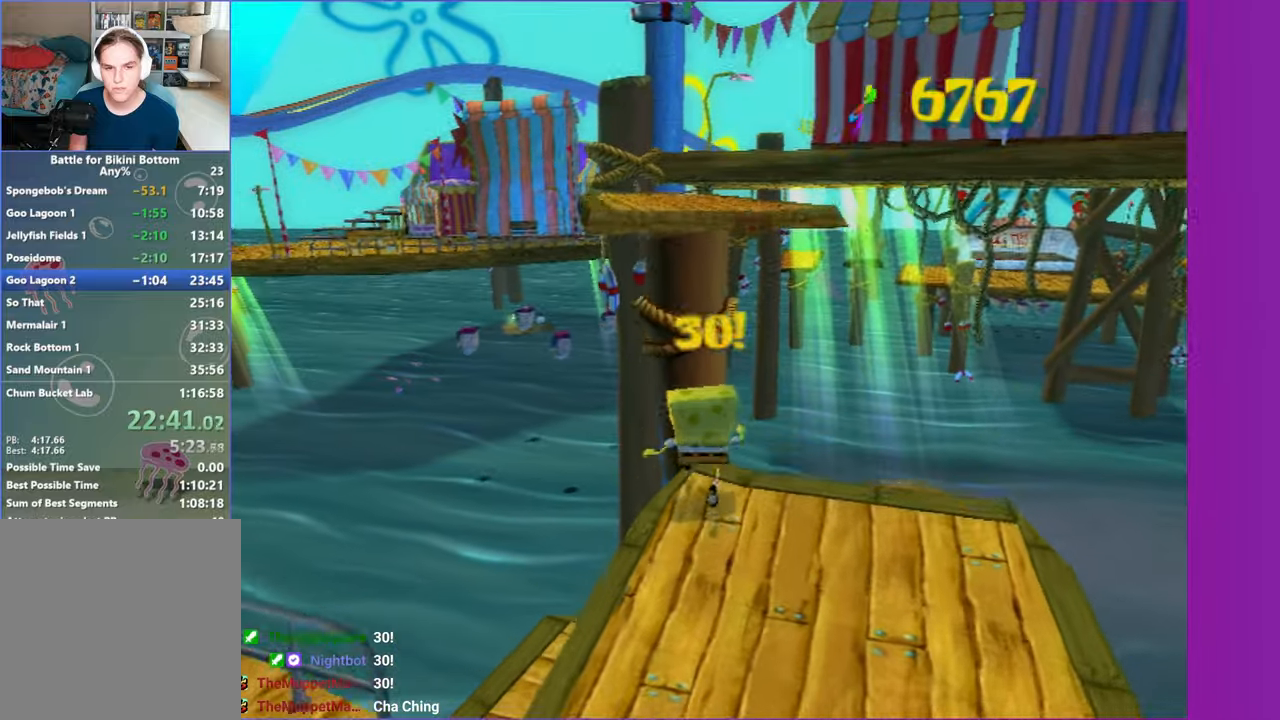
{"buttons": ["A"], "left_stick": "up", "right_stick": "center", "events": [[183, "A", "up"], [333, "A", "down"]]}
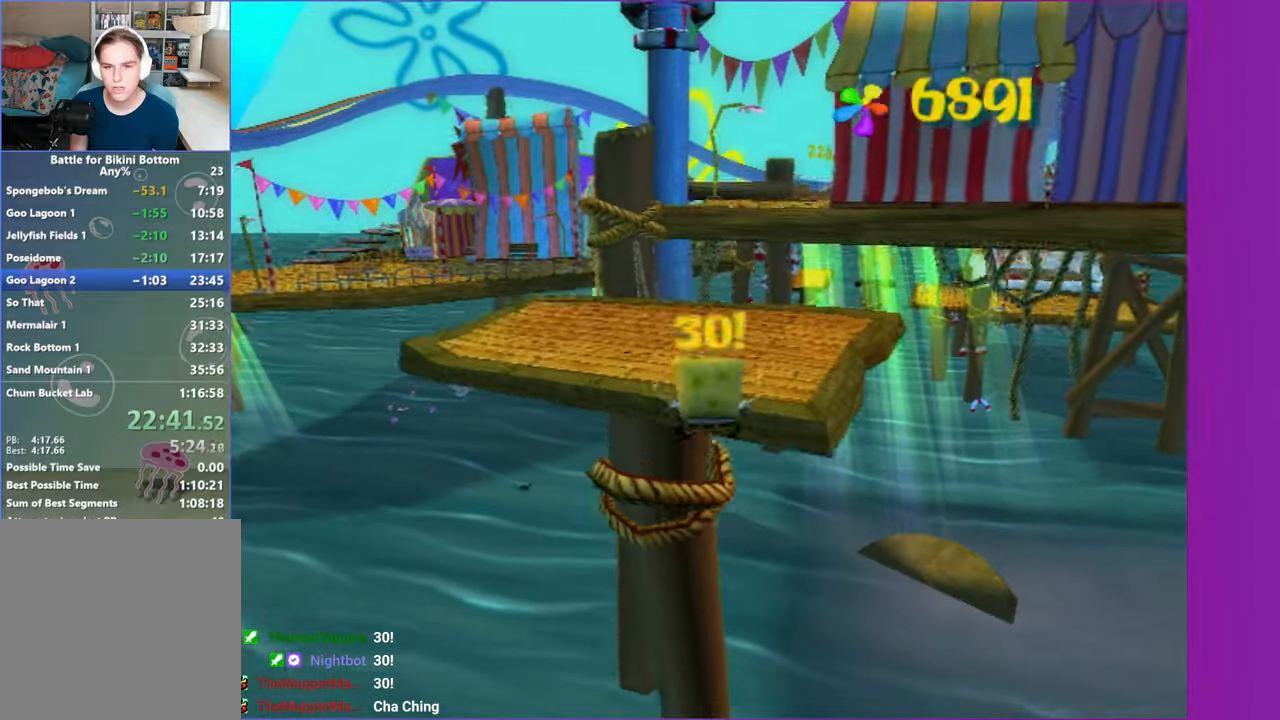
{"buttons": [], "left_stick": "up-left", "right_stick": "center", "events": [[233, "A", "up"], [433, "left_stick", "up-left"]]}
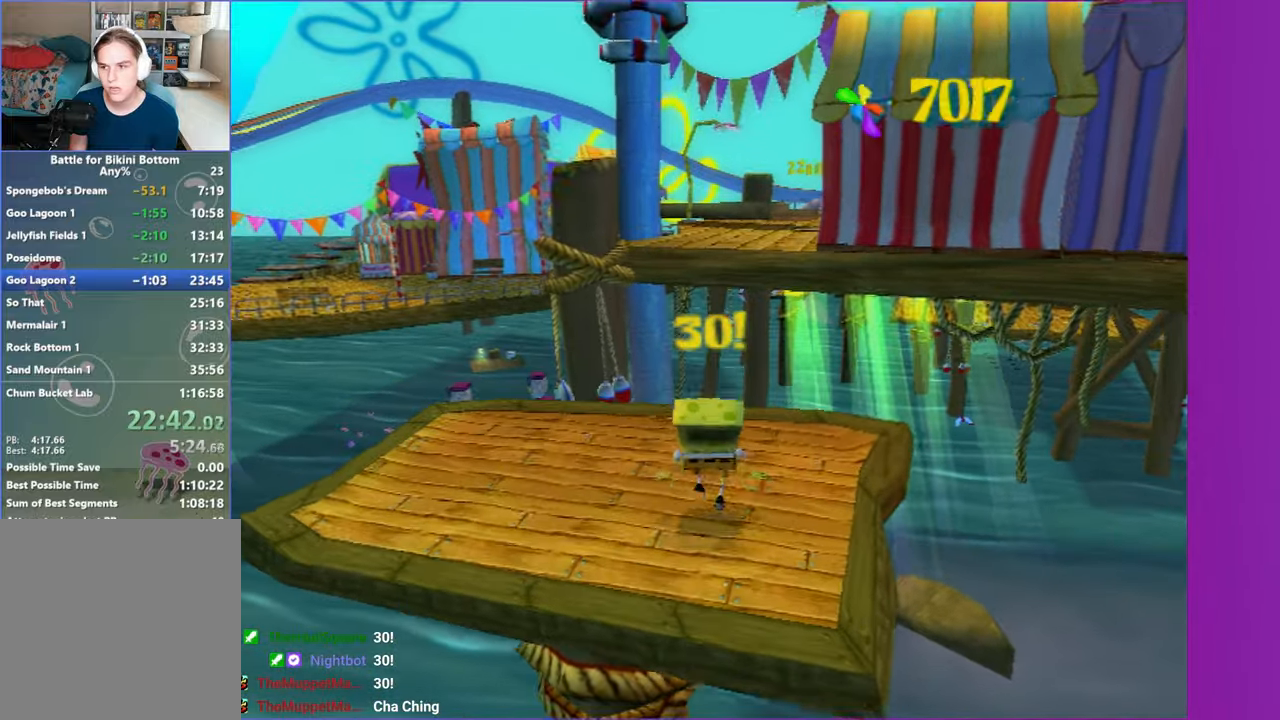
{"buttons": [], "left_stick": "up", "right_stick": "center", "events": [[417, "left_stick", "up"]]}
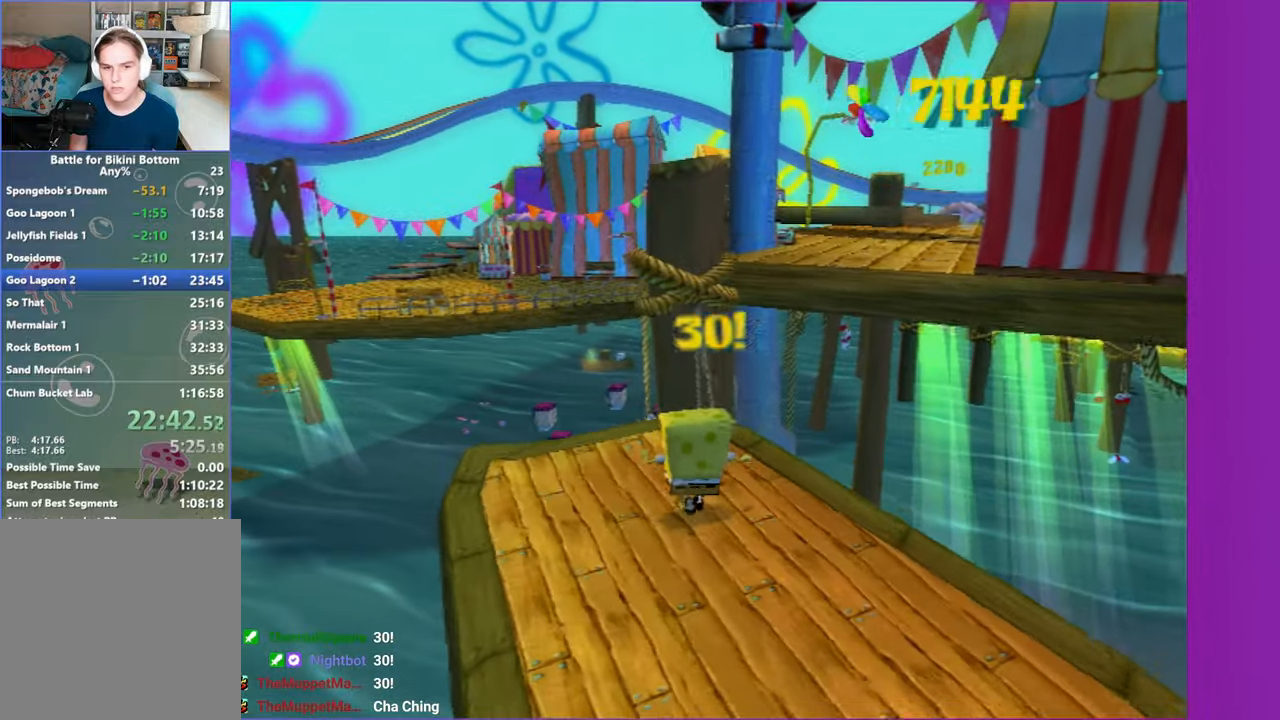
{"buttons": ["A"], "left_stick": "up", "right_stick": "center", "events": [[400, "A", "down"]]}
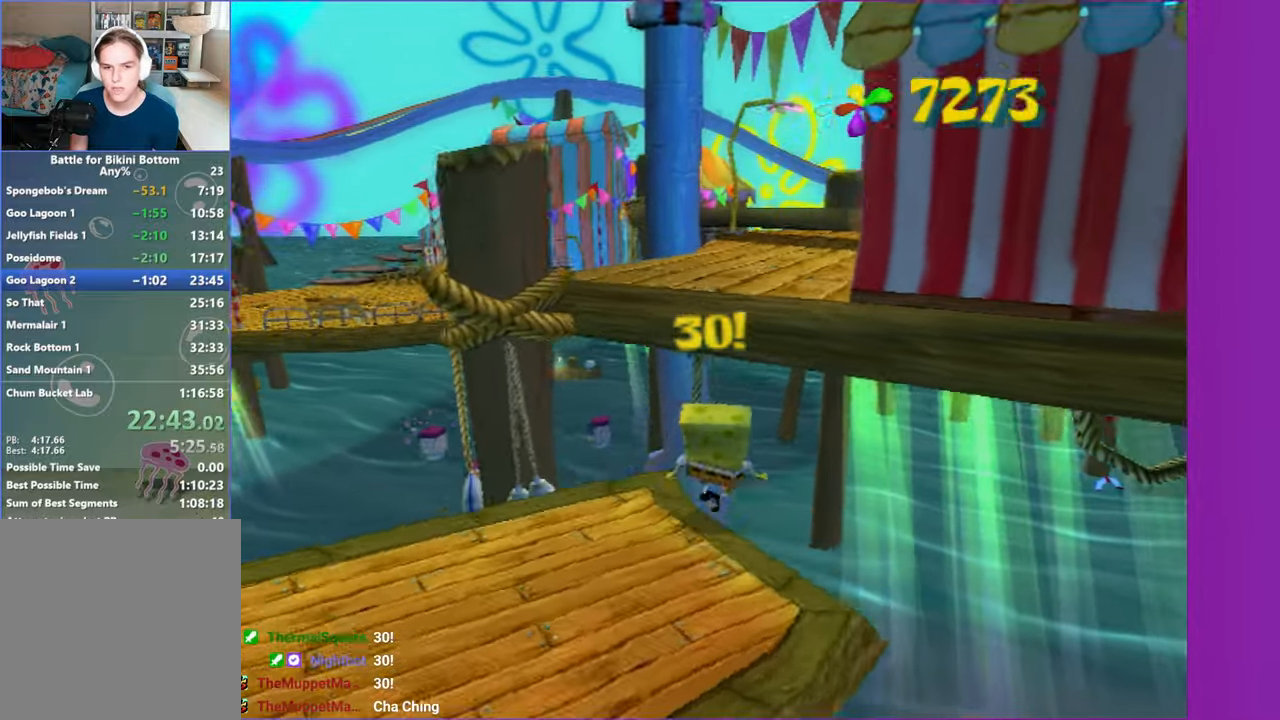
{"buttons": ["A"], "left_stick": "up", "right_stick": "center", "events": [[167, "A", "up"], [300, "A", "down"]]}
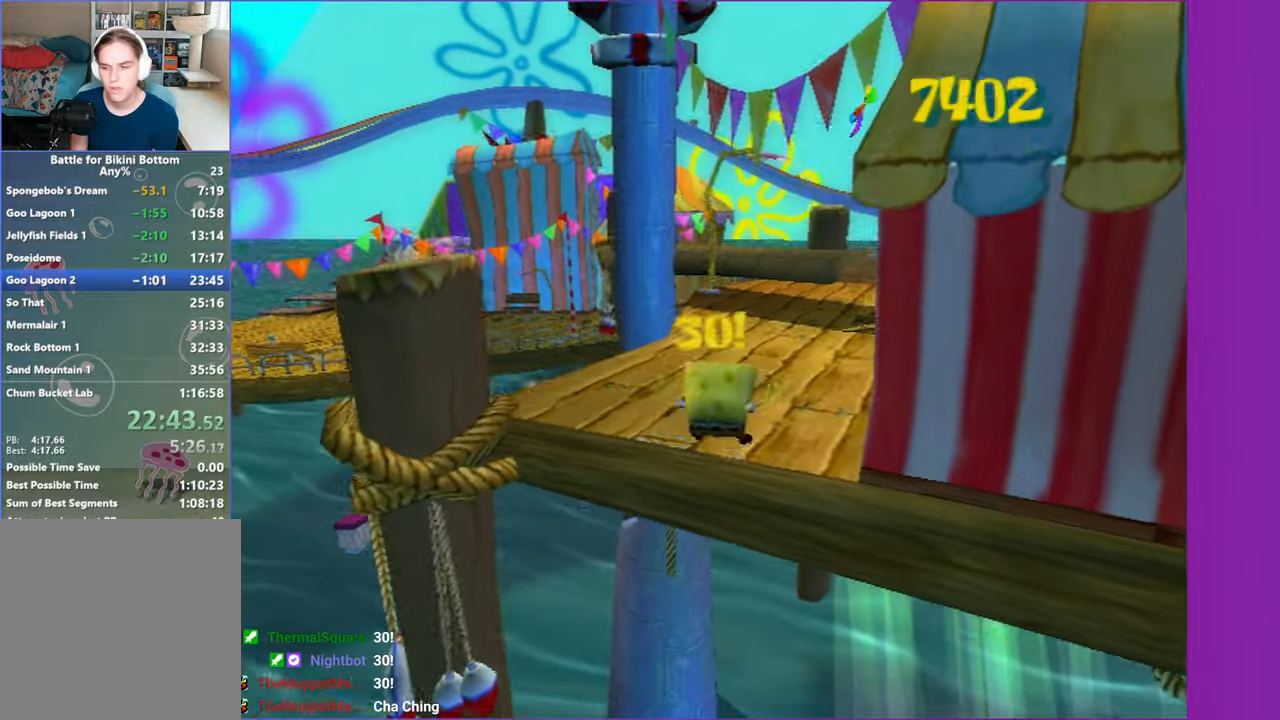
{"buttons": [], "left_stick": "up", "right_stick": "center", "events": [[33, "A", "up"], [150, "right_stick", "left"], [383, "right_stick", "center"]]}
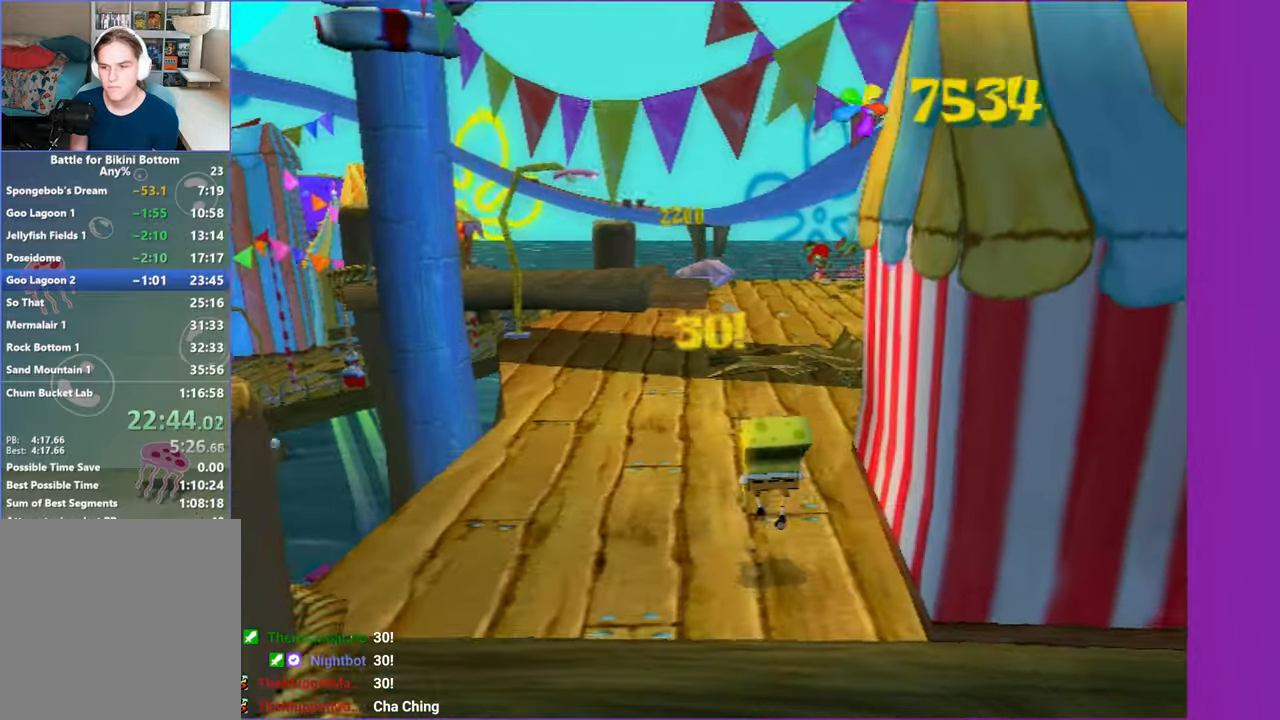
{"buttons": [], "left_stick": "up", "right_stick": "center", "events": [[250, "A", "down"], [317, "A", "up"]]}
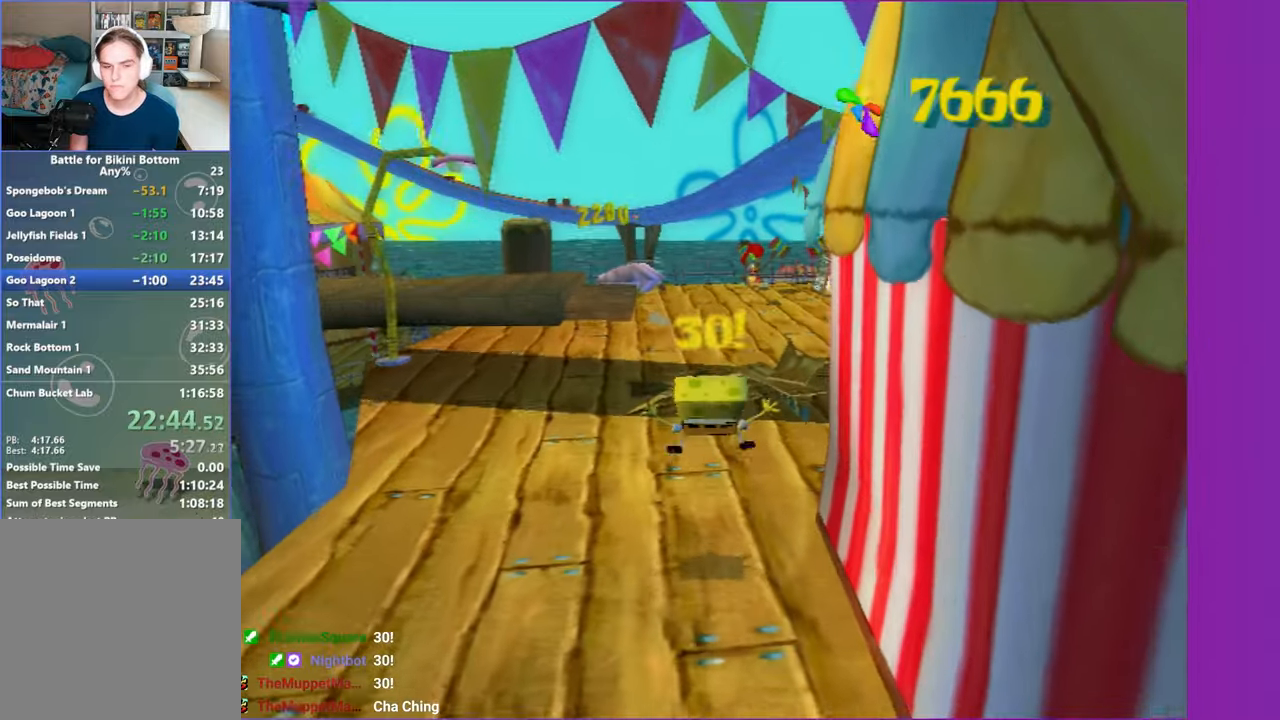
{"buttons": [], "left_stick": "up", "right_stick": "center", "events": [[167, "right_stick", "left"], [300, "right_stick", "center"]]}
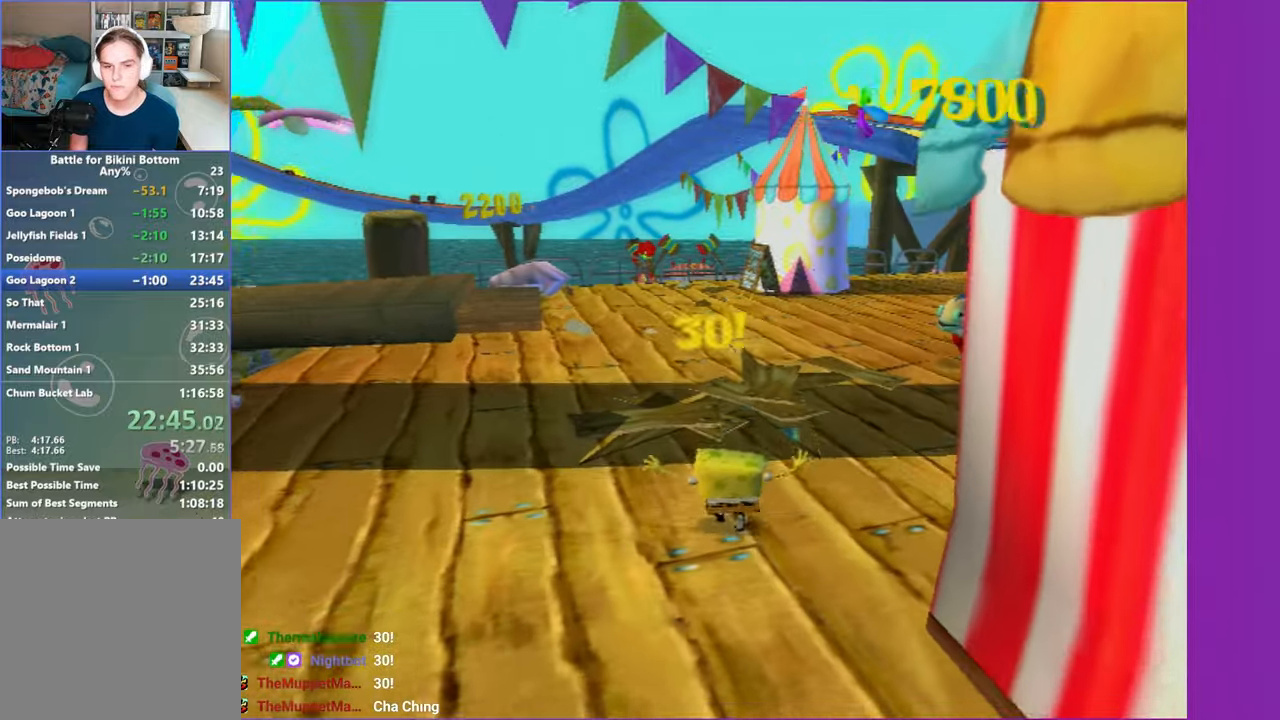
{"buttons": [], "left_stick": "up", "right_stick": "center", "events": []}
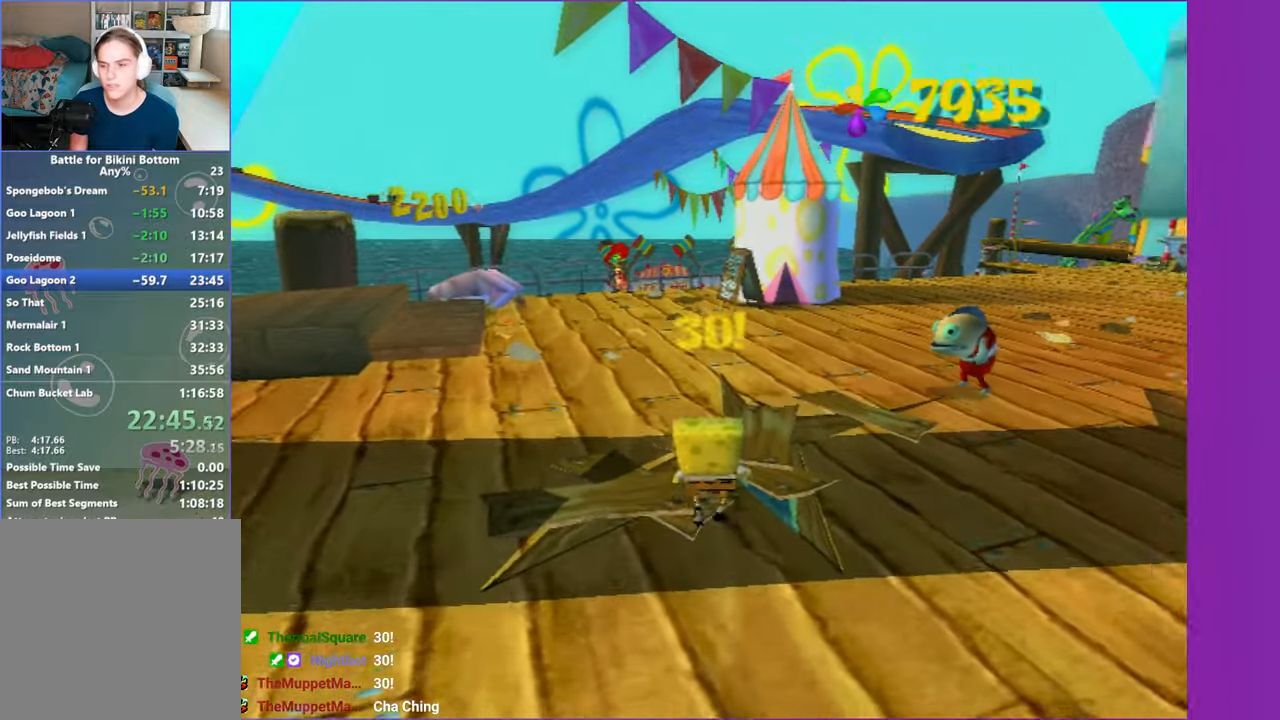
{"buttons": [], "left_stick": "up", "right_stick": "center", "events": []}
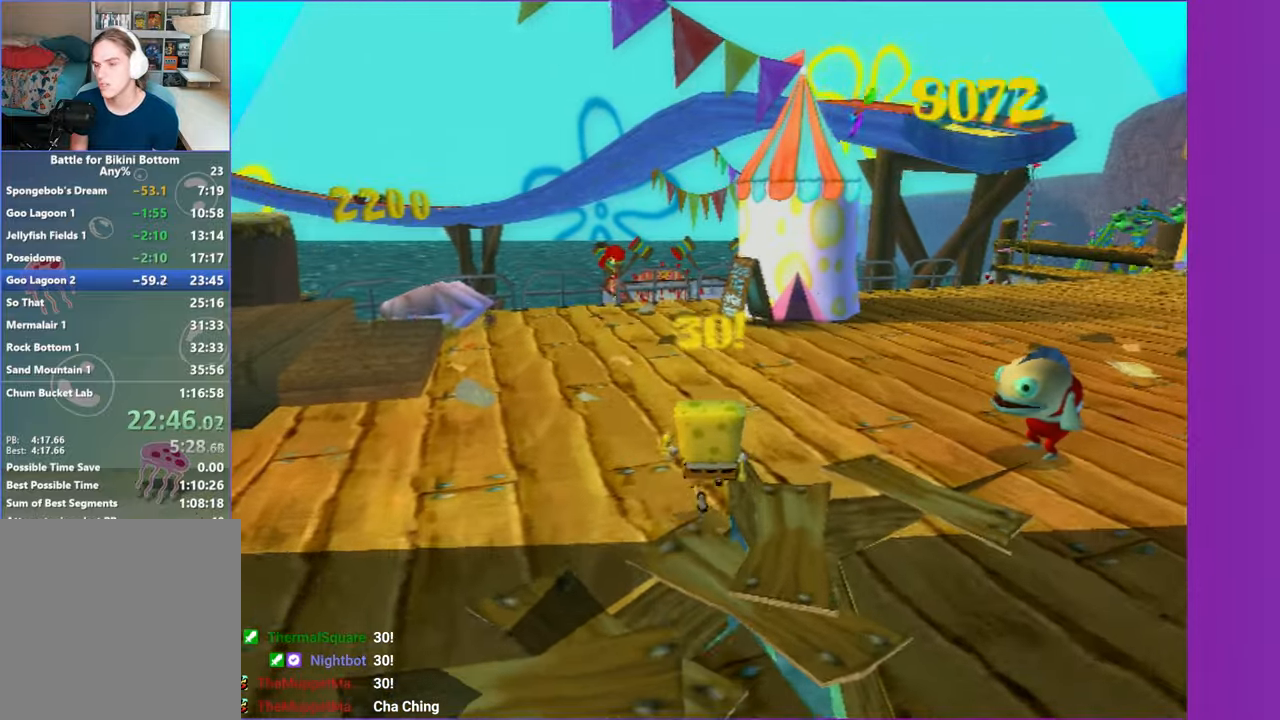
{"buttons": [], "left_stick": "up", "right_stick": "center", "events": []}
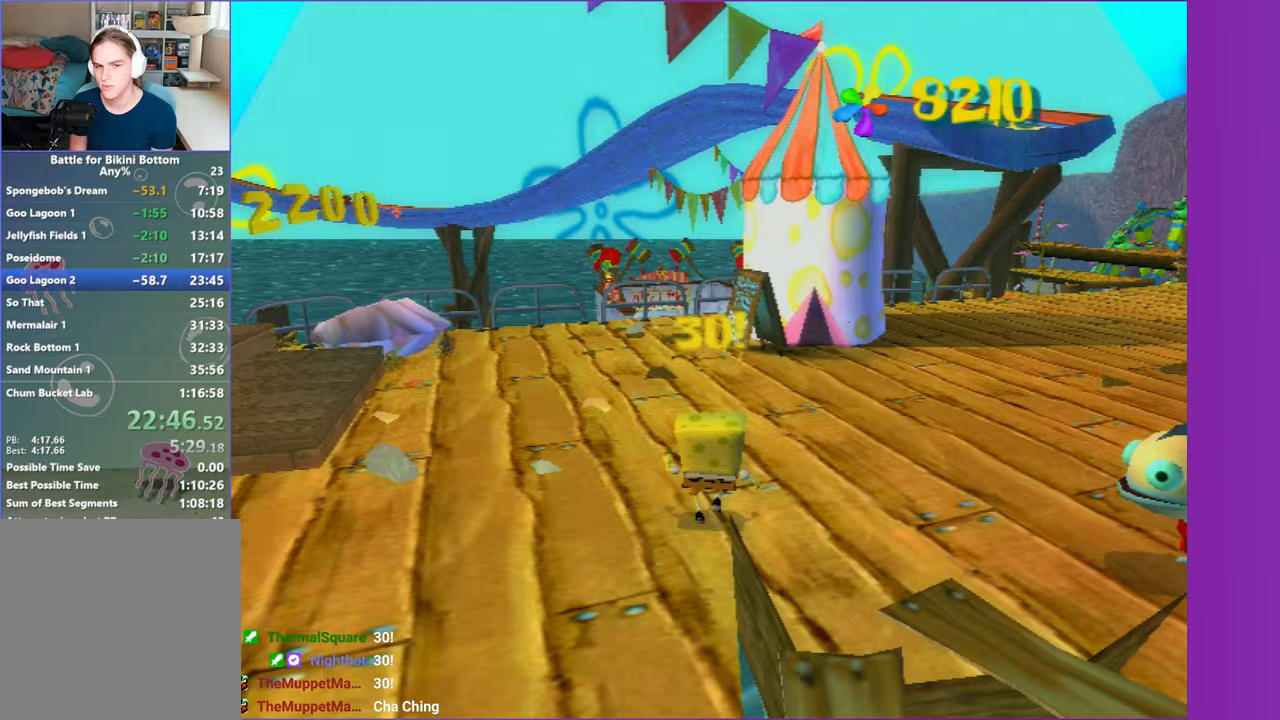
{"buttons": [], "left_stick": "up", "right_stick": "center", "events": []}
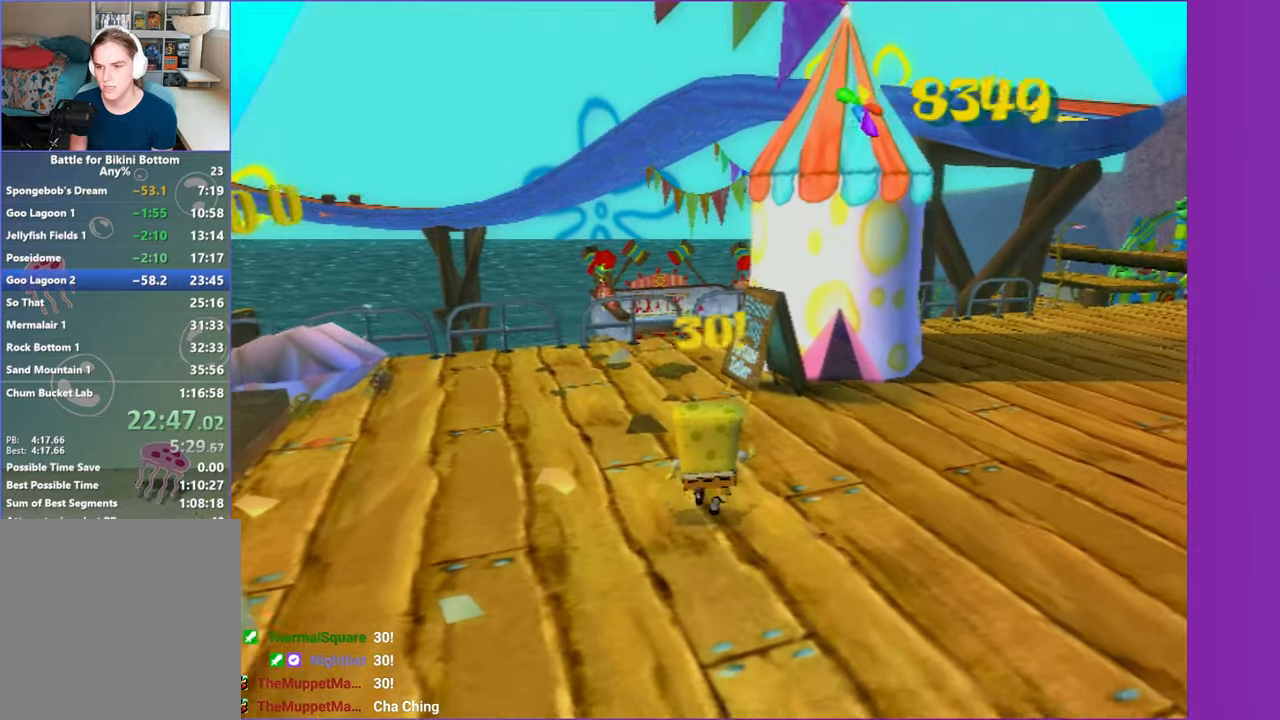
{"buttons": [], "left_stick": "up", "right_stick": "center", "events": []}
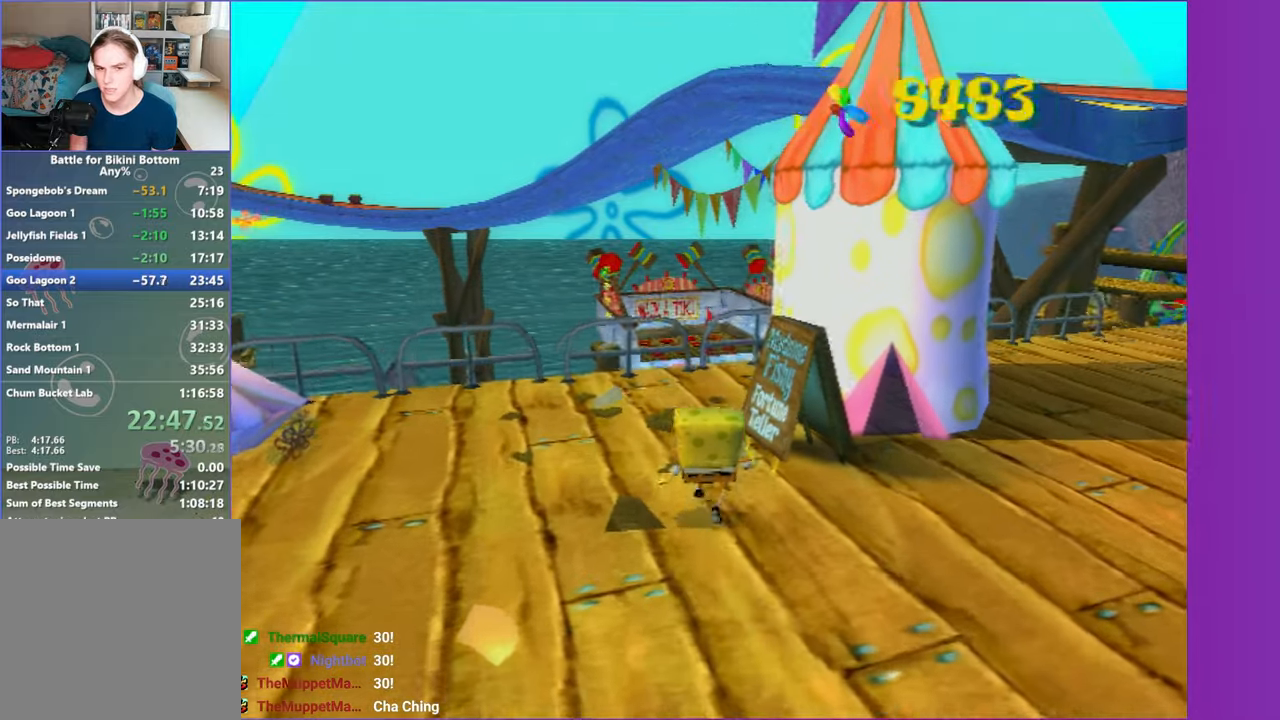
{"buttons": [], "left_stick": "up", "right_stick": "center"}
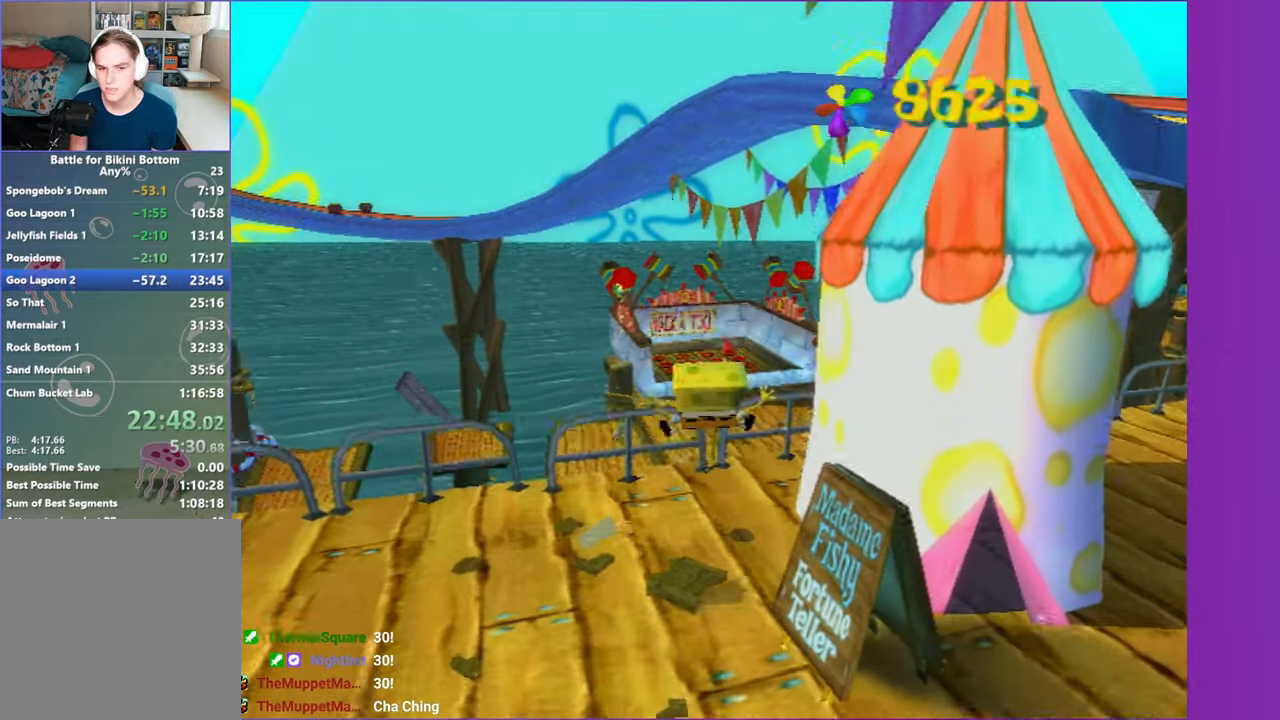
{"buttons": [], "left_stick": "up-left", "right_stick": "center"}
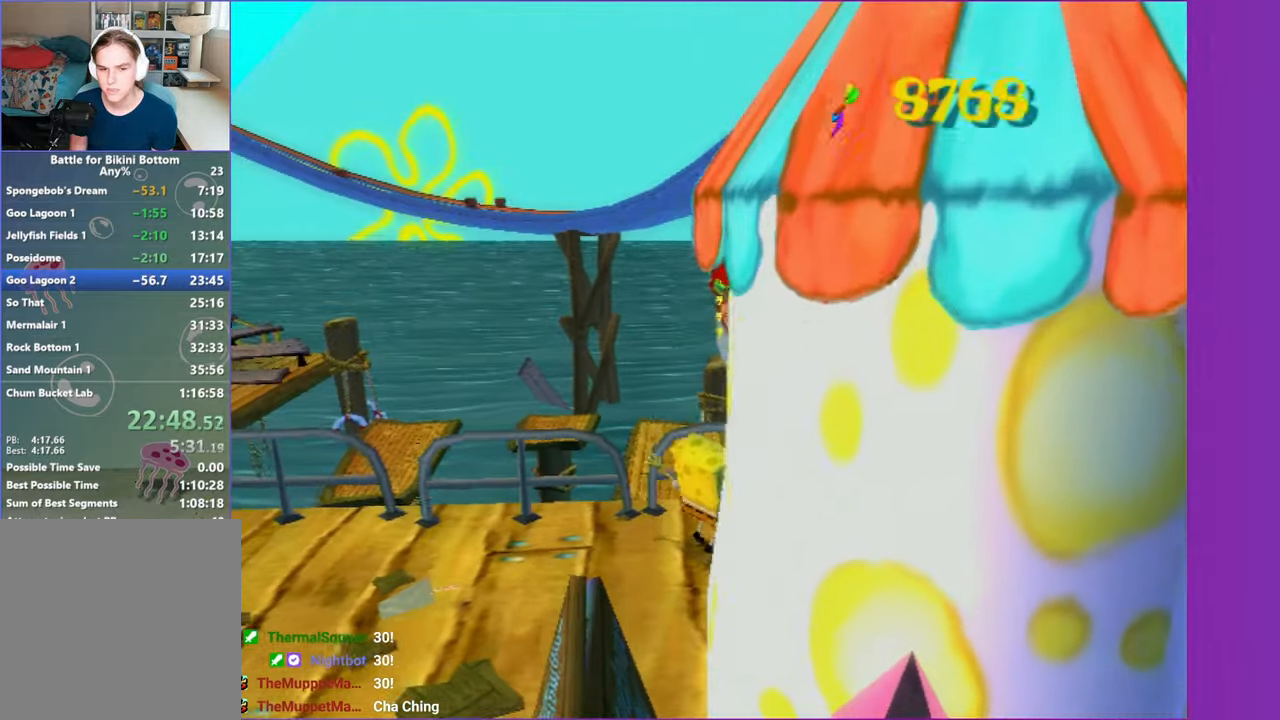
{"buttons": [], "left_stick": "left", "right_stick": "center", "events": [[17, "left_stick", "left"]]}
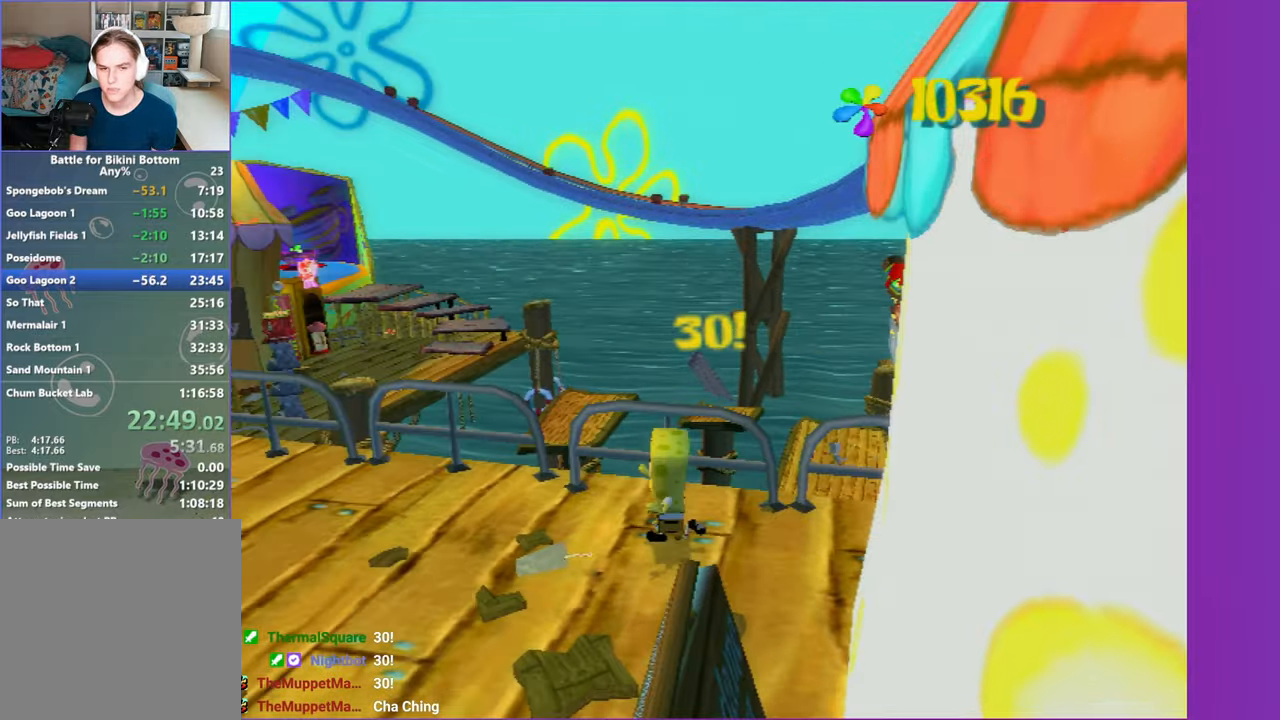
{"buttons": ["R2"], "left_stick": "left", "right_stick": "center", "events": [[33, "A", "down"], [33, "R2", "down"], [133, "A", "up"], [167, "R2", "up"], [250, "A", "down"], [250, "R2", "down"], [333, "A", "up"], [333, "R2", "up"], [417, "R2", "down"], [433, "A", "down"], [500, "A", "up"]]}
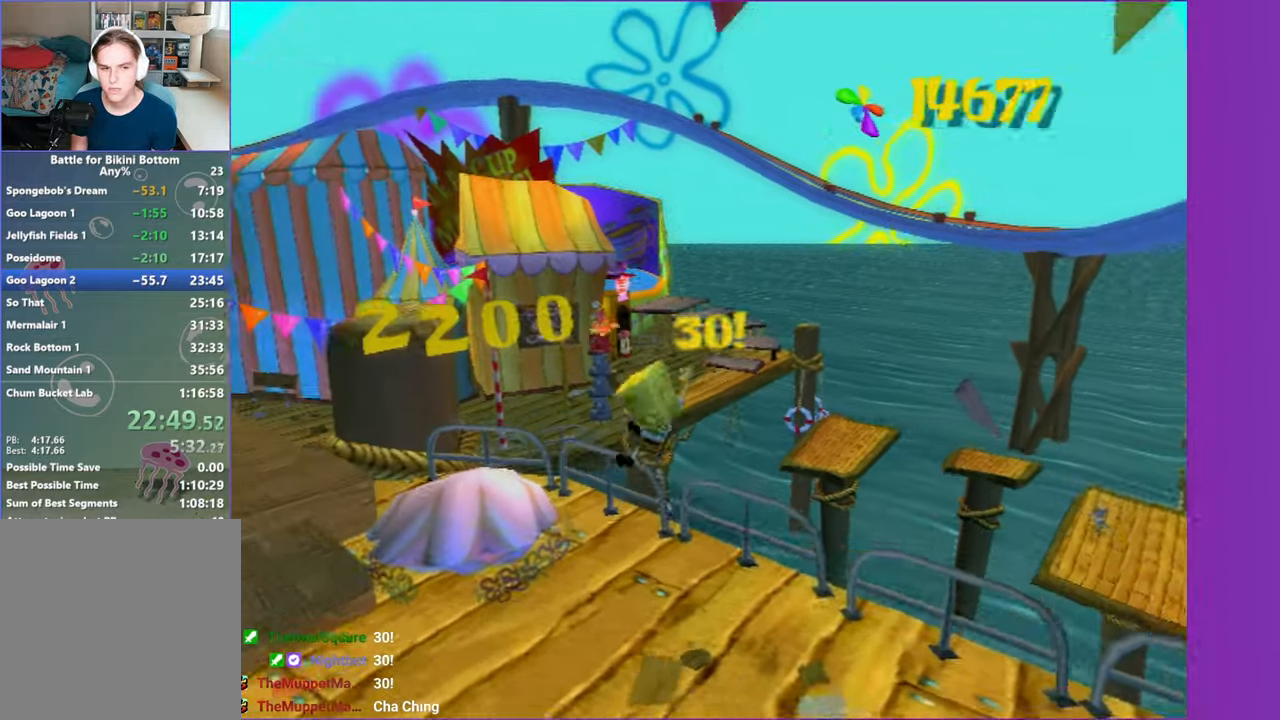
{"buttons": ["A", "R2"], "left_stick": "center", "right_stick": "center", "events": [[17, "R2", "up"], [83, "A", "down"], [83, "R2", "down"], [183, "A", "up"], [183, "R2", "up"], [267, "A", "down"], [267, "R2", "down"], [350, "A", "up"], [350, "R2", "up"], [367, "left_stick", "up-left"], [433, "A", "down"], [433, "R2", "down"], [500, "left_stick", "center"]]}